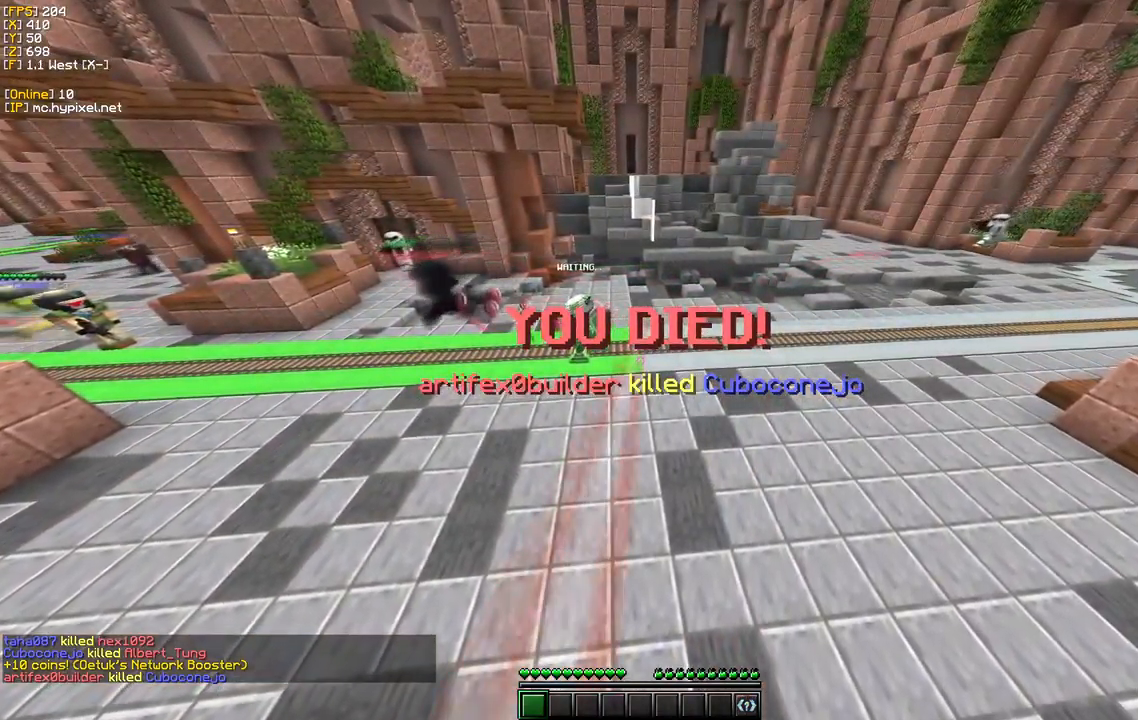
Gameplay with keyboard and mouse; each line is a JSON object with the keys and mouse buttons held at the frame after it. "events" lists presses ("down") and releases ("up") of "a", "d", "s", "w", "mouse_left" and "mouse_right" between this image and that frame as [ms after this image, input, new state], when the widget could be followed in between. "mouse_left", "mouse_right" = the "left", "right" buttons of the "mouse" list. No other keys are recorded. Fast repeated clicks can show as one long hold. Mouse movement is not recorded.
{"keys": [], "mouse": [], "events": [[117, "w", "down"], [333, "w", "up"]]}
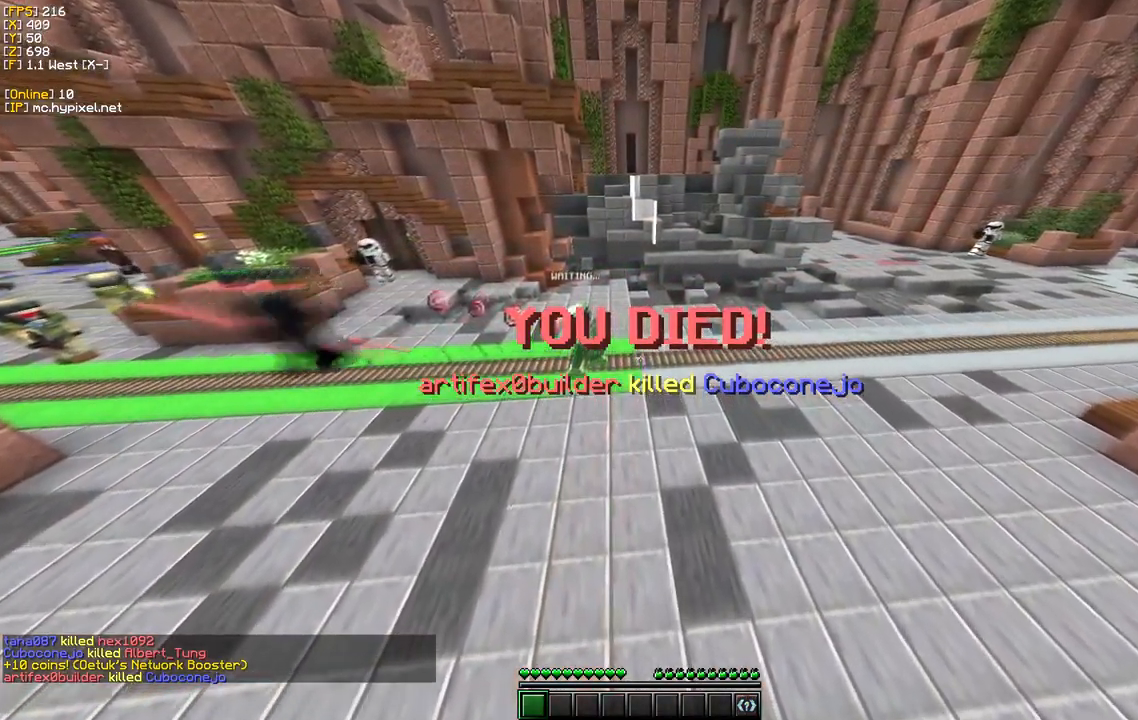
{"keys": ["w"], "mouse": [], "events": [[333, "w", "down"]]}
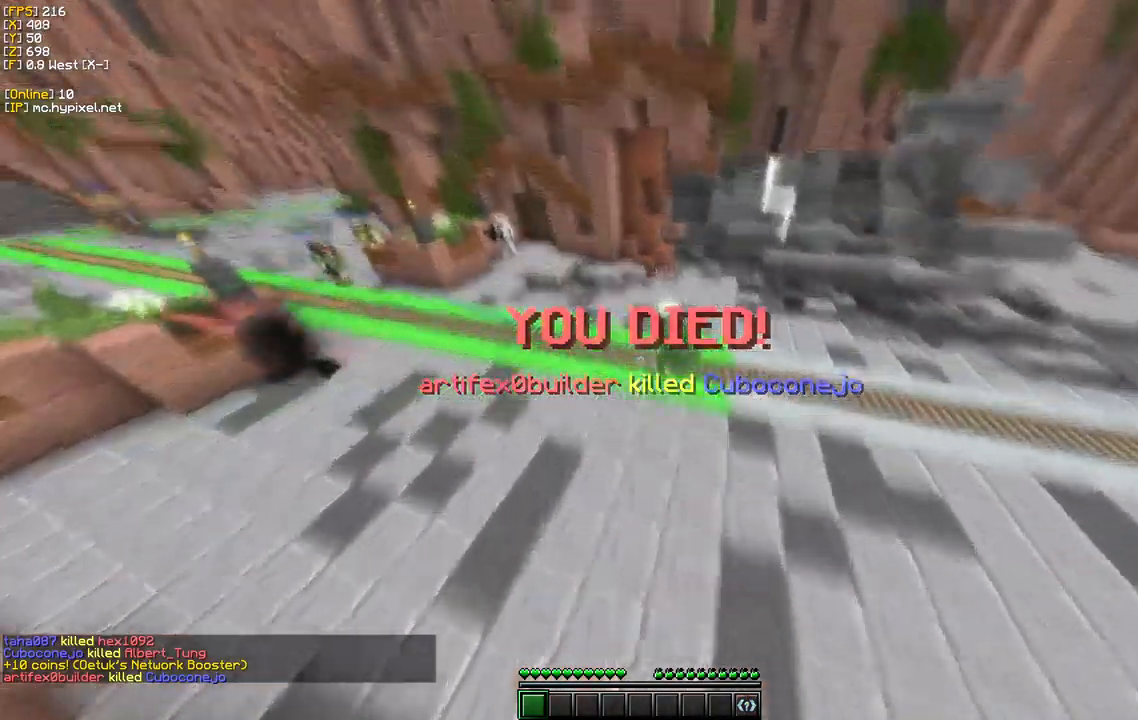
{"keys": [], "mouse": [], "events": [[133, "w", "up"]]}
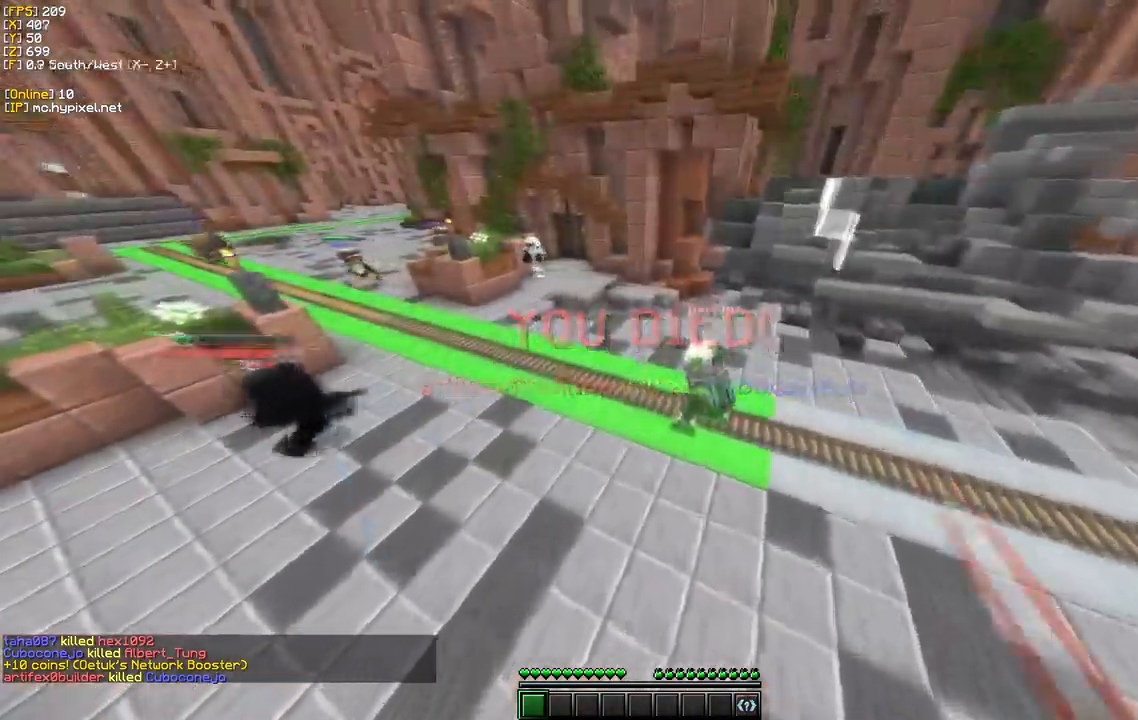
{"keys": [], "mouse": [], "events": []}
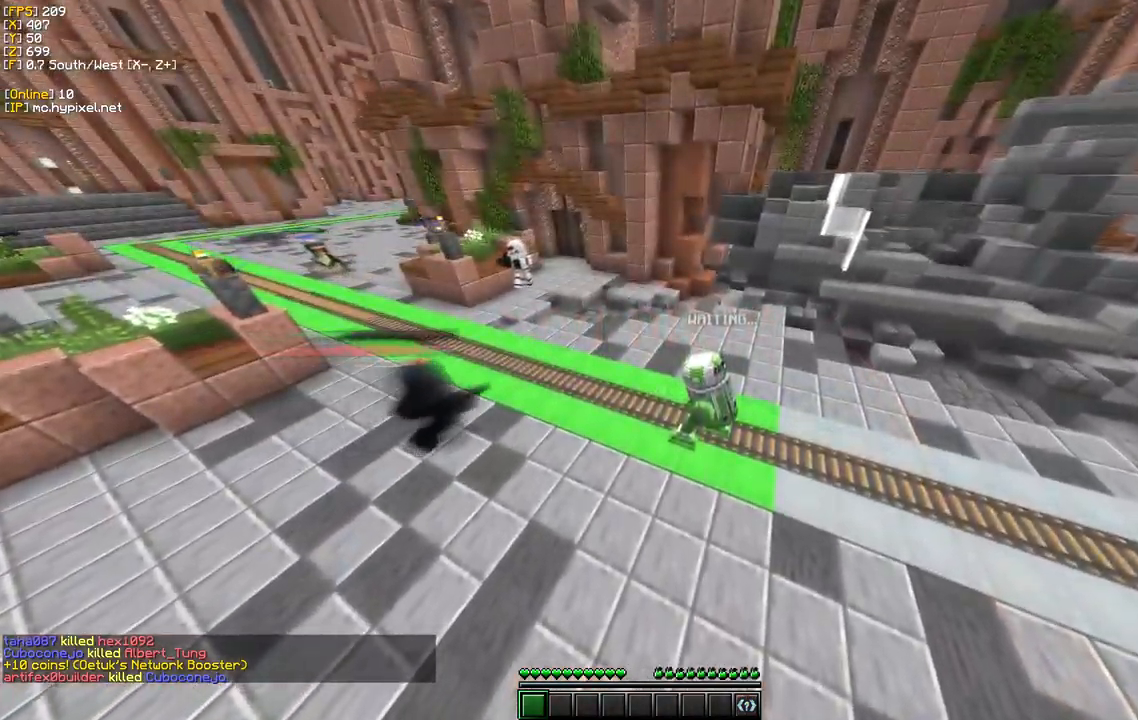
{"keys": [], "mouse": [], "events": []}